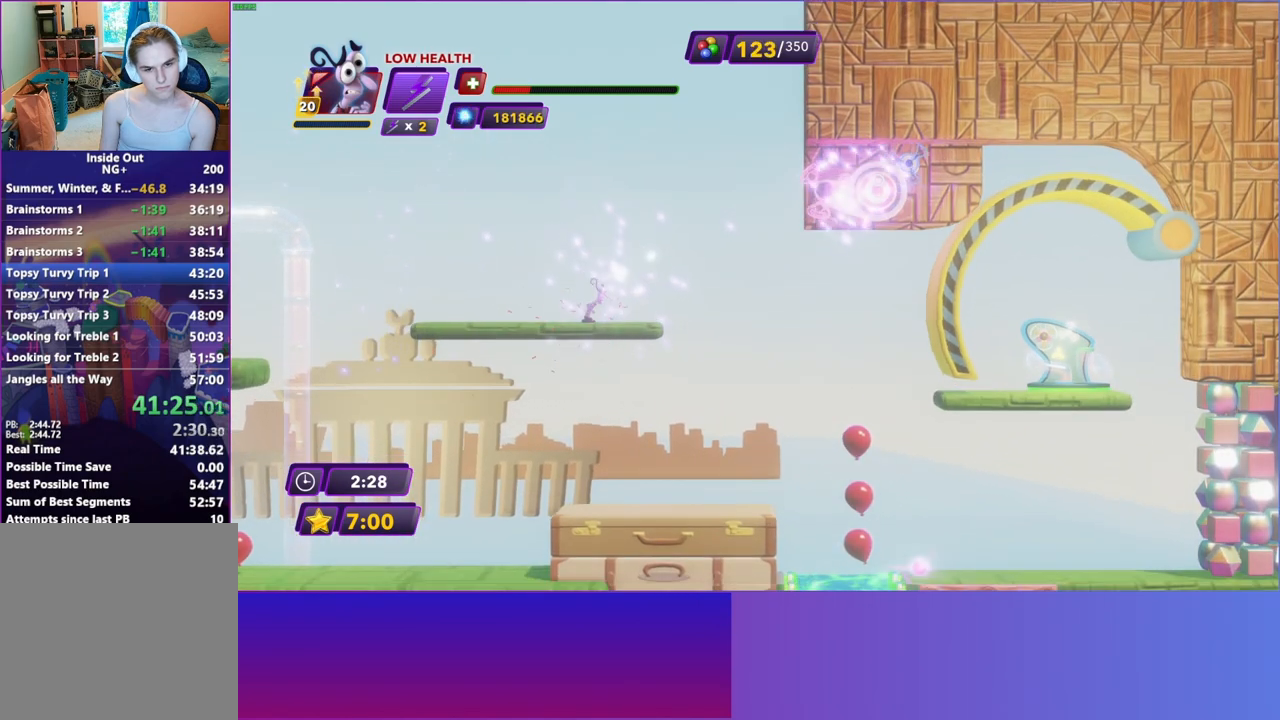
Gameplay with a controller (Xbox layout); each line is a JSON object with the inputs held at the frame after it. "events" lists button and stick changes between this image and that frame as [ms after this image, input, new state], when the widget could be followed in between. Not read: L3 R3.
{"buttons": [], "left_stick": "left", "right_stick": "center", "events": [[483, "left_stick", "left"]]}
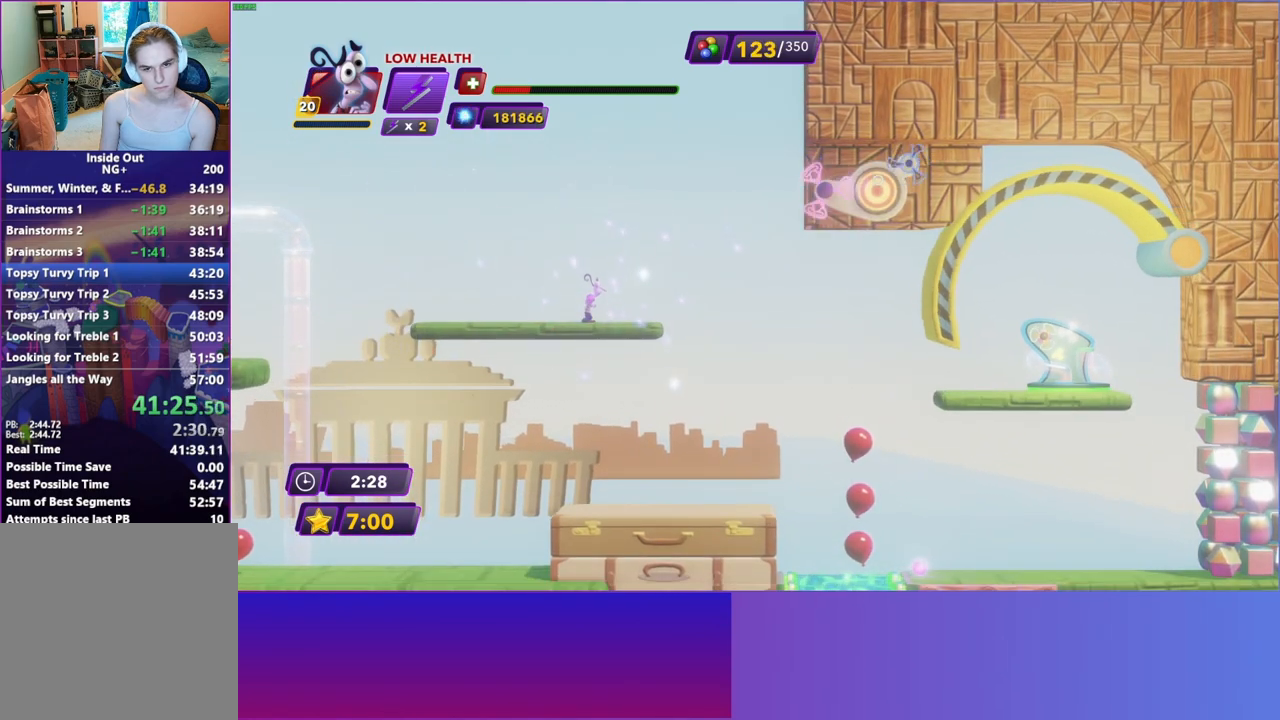
{"buttons": [], "left_stick": "left", "right_stick": "center", "events": []}
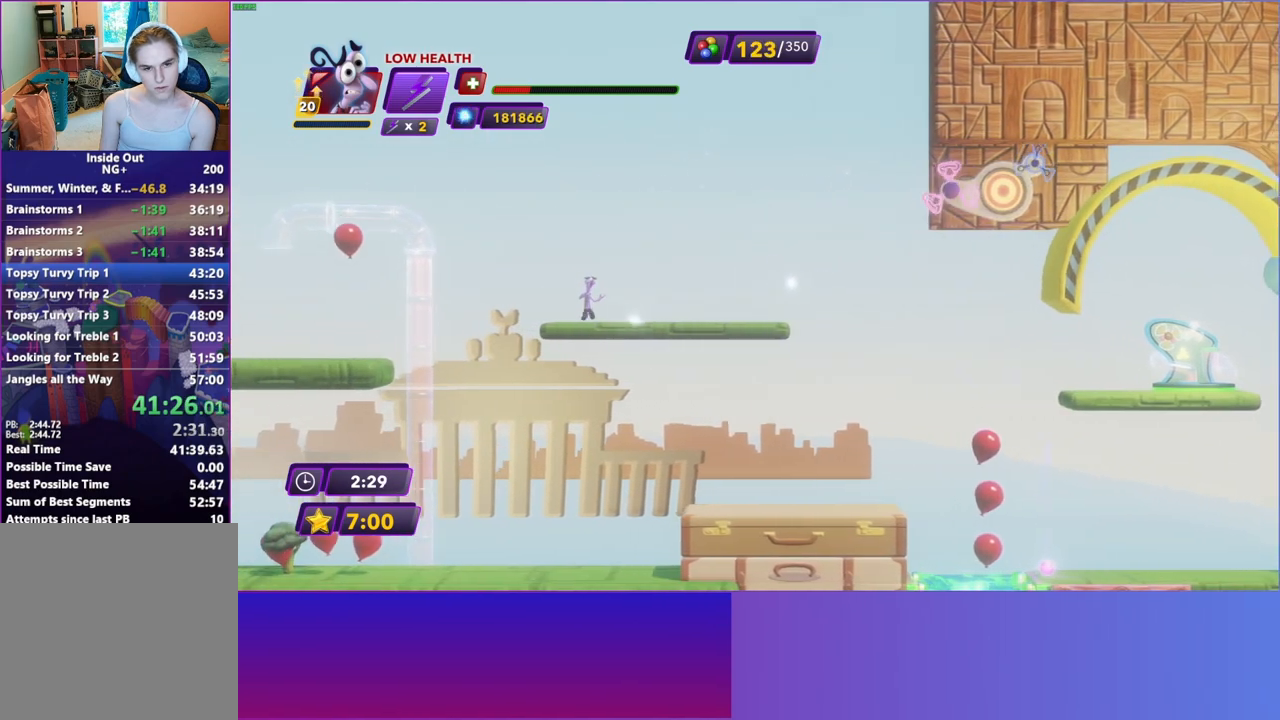
{"buttons": [], "left_stick": "left", "right_stick": "center", "events": [[200, "A", "down"], [283, "A", "up"]]}
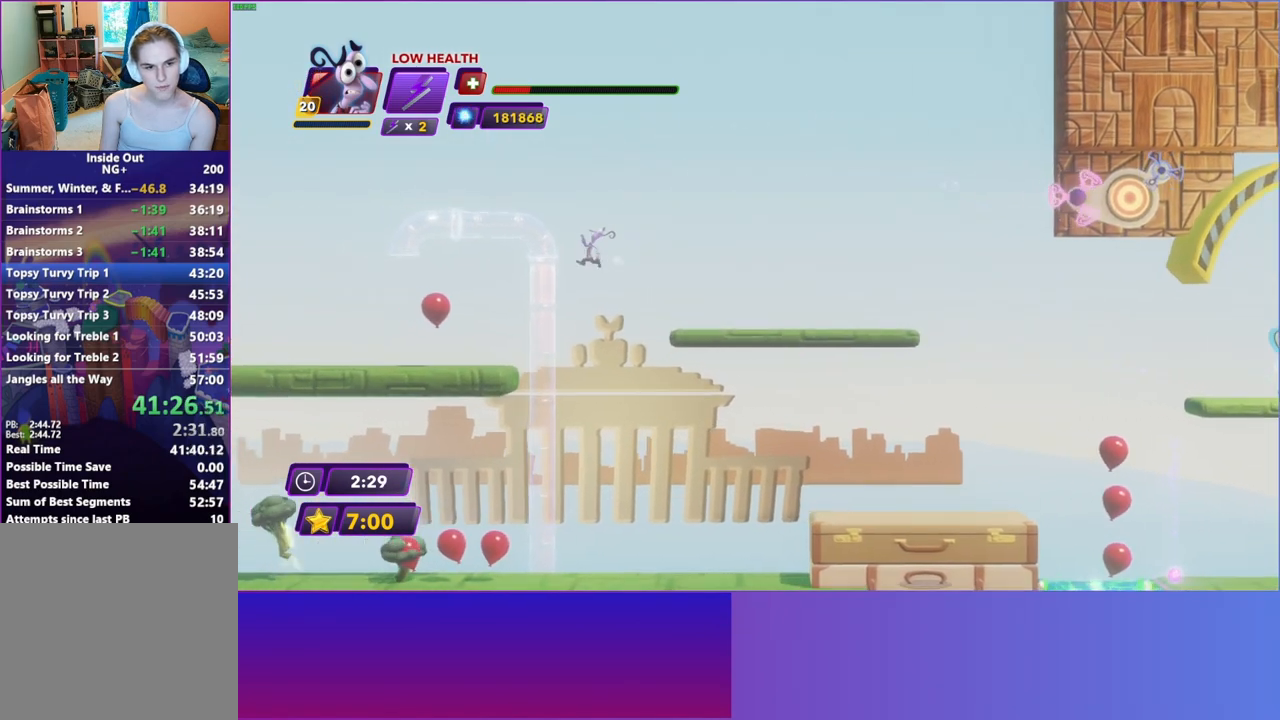
{"buttons": [], "left_stick": "left", "right_stick": "center", "events": []}
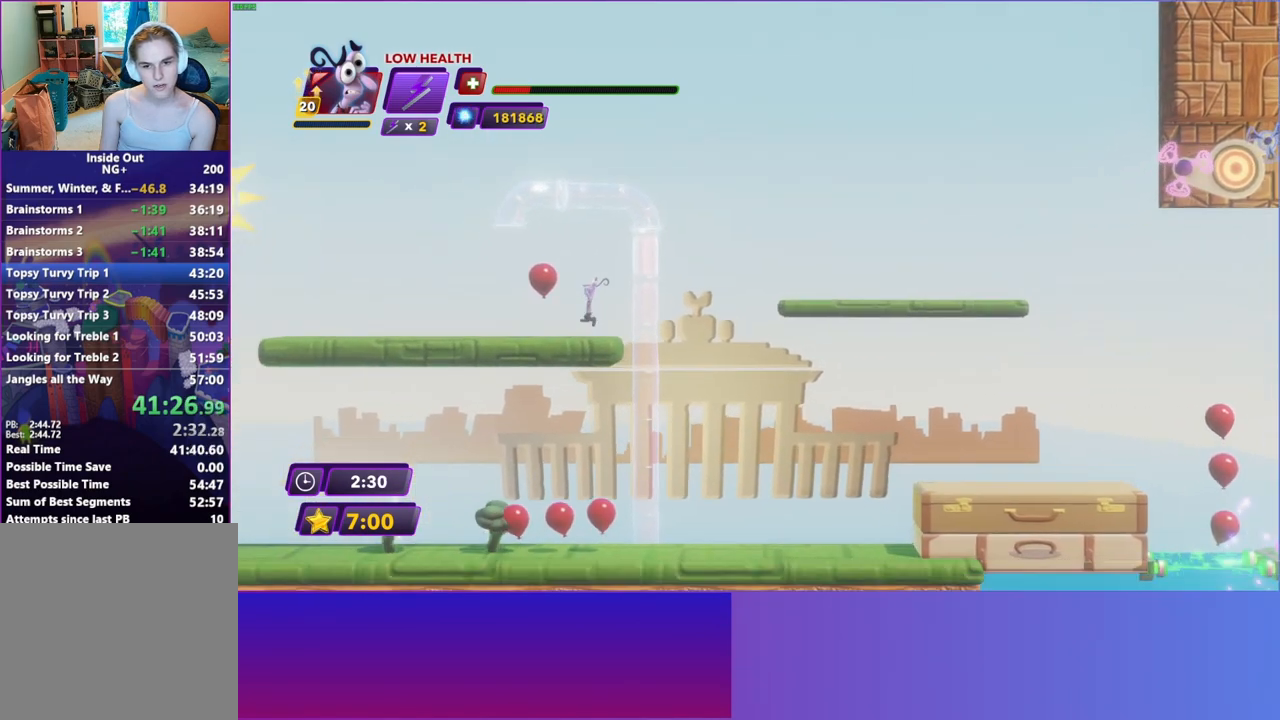
{"buttons": [], "left_stick": "left", "right_stick": "center", "events": [[250, "left_stick", "center"], [317, "left_stick", "left"]]}
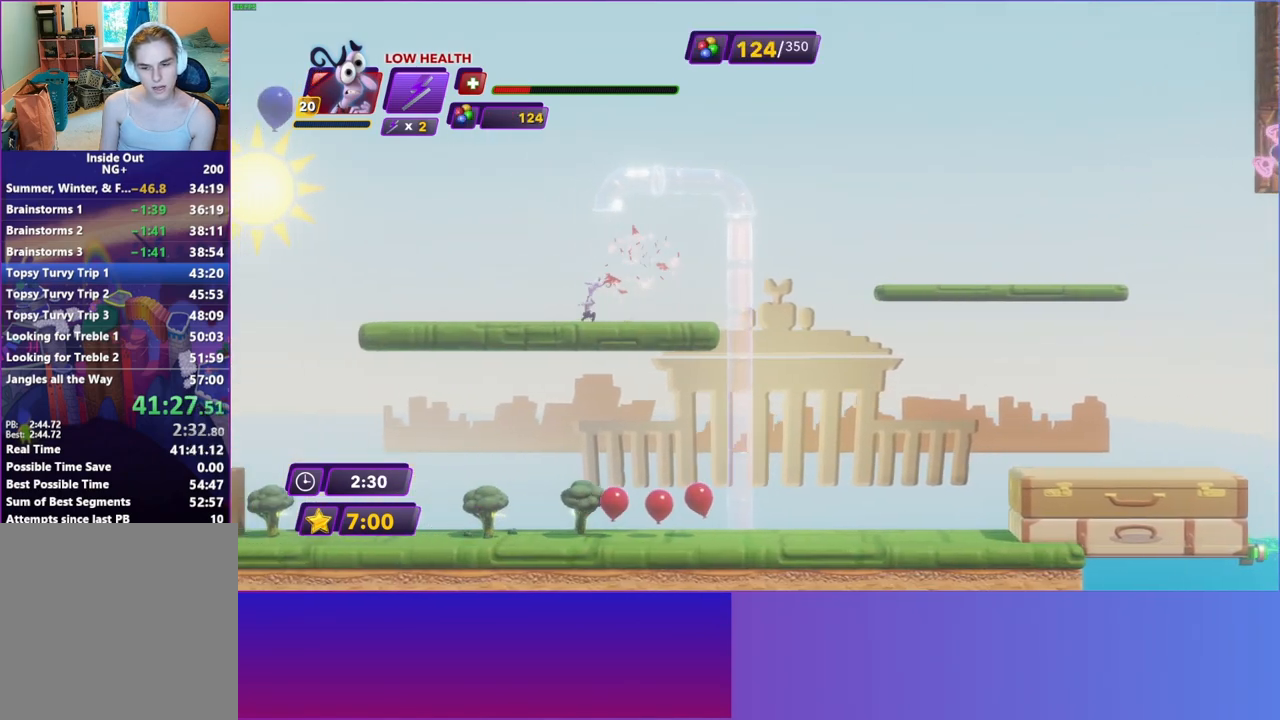
{"buttons": [], "left_stick": "right", "right_stick": "center", "events": [[50, "left_stick", "up-right"], [233, "left_stick", "right"]]}
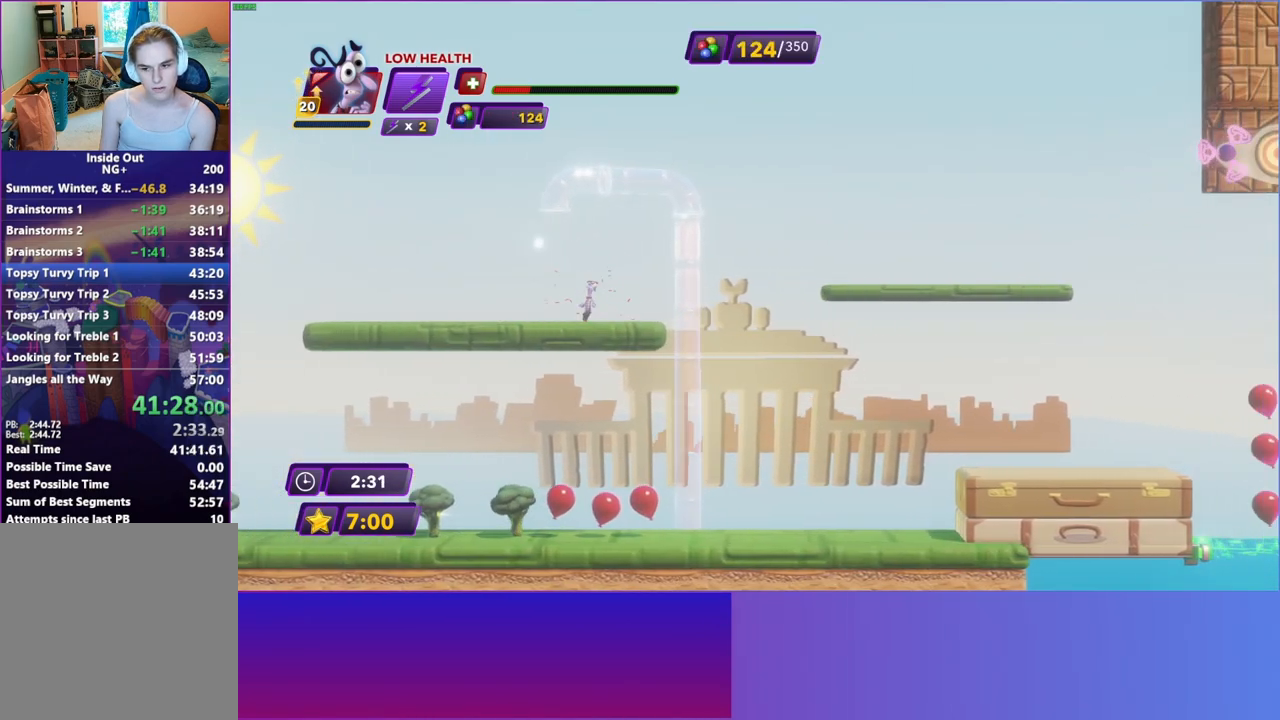
{"buttons": [], "left_stick": "right", "right_stick": "center", "events": [[83, "A", "down"], [183, "A", "up"], [283, "A", "down"], [383, "A", "up"]]}
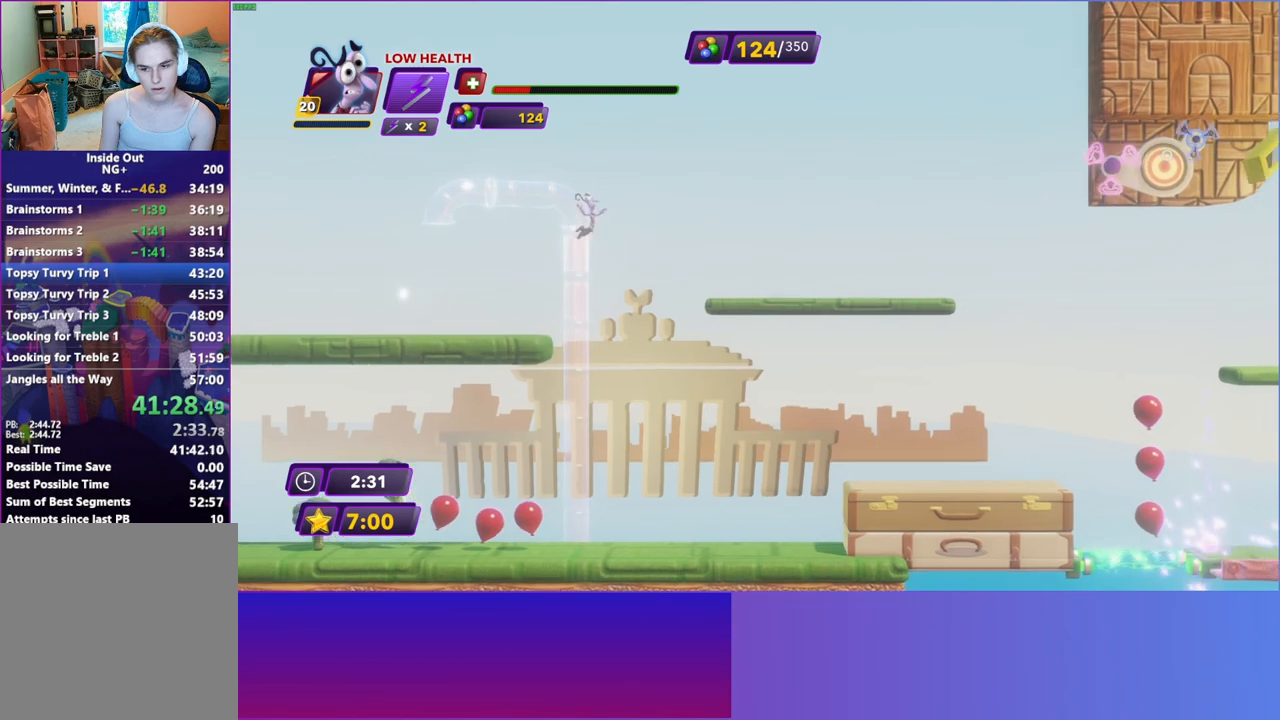
{"buttons": [], "left_stick": "right", "right_stick": "center", "events": []}
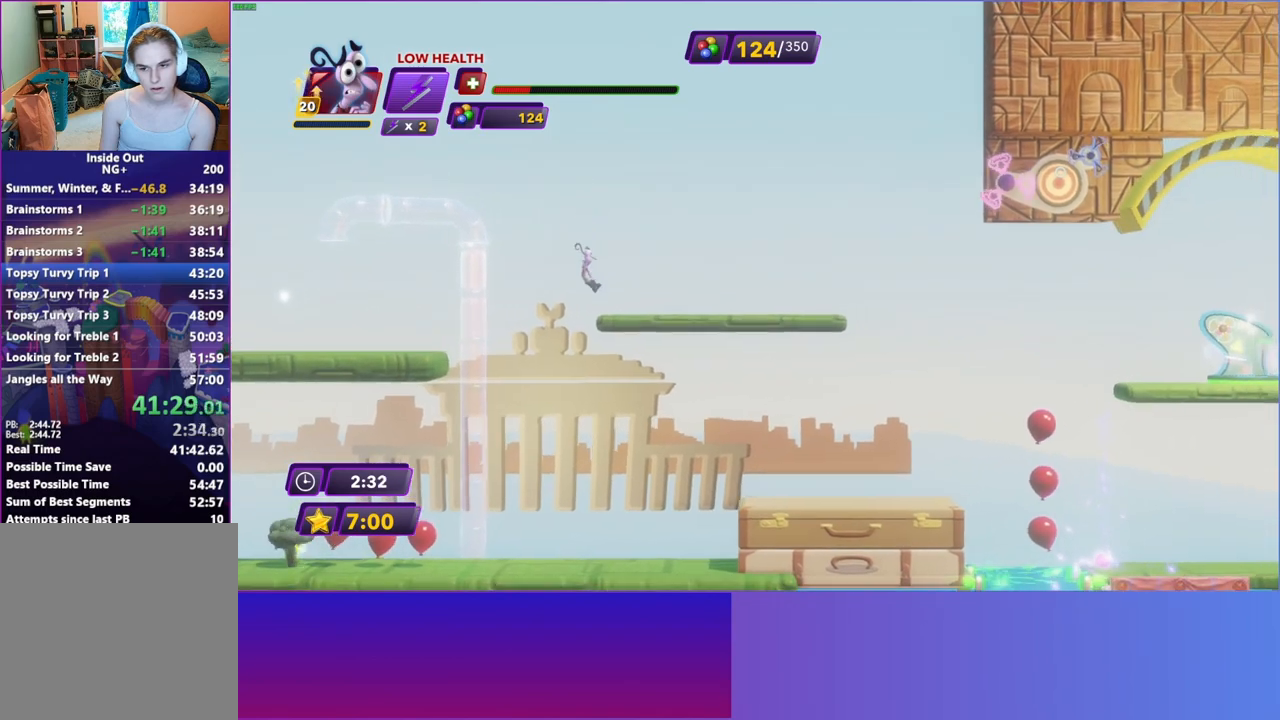
{"buttons": [], "left_stick": "right", "right_stick": "center", "events": []}
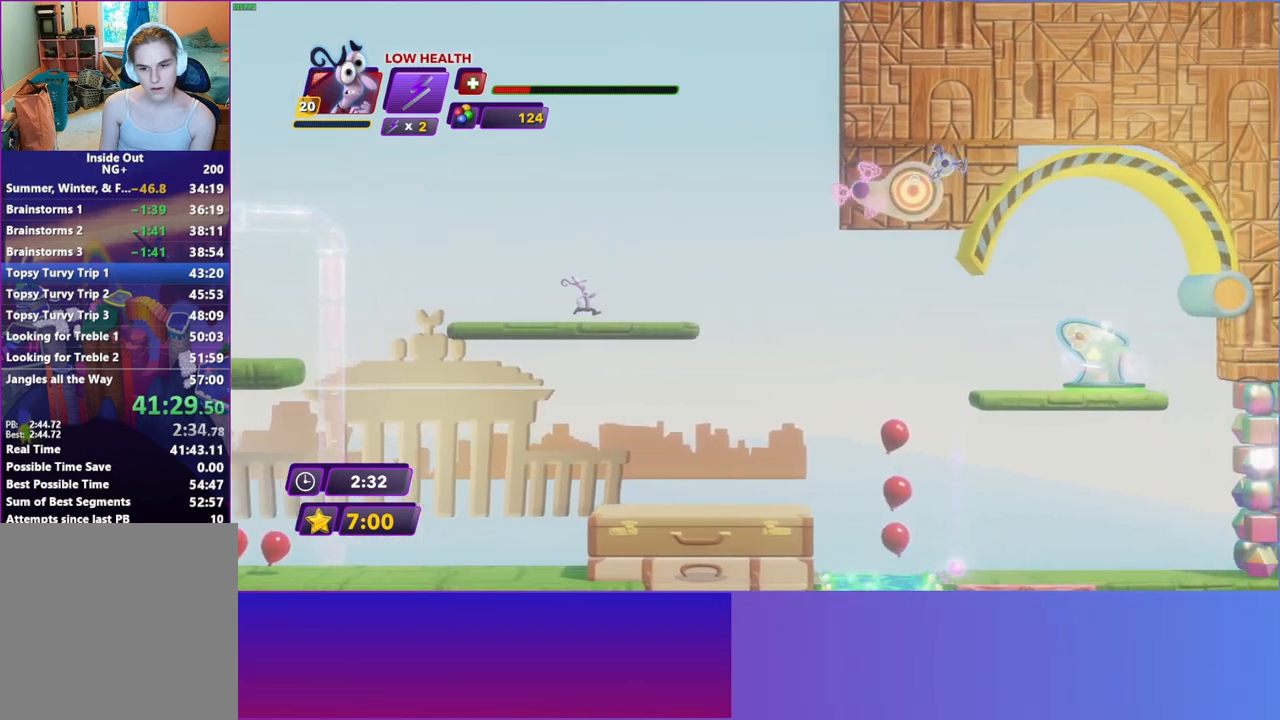
{"buttons": [], "left_stick": "right", "right_stick": "center", "events": []}
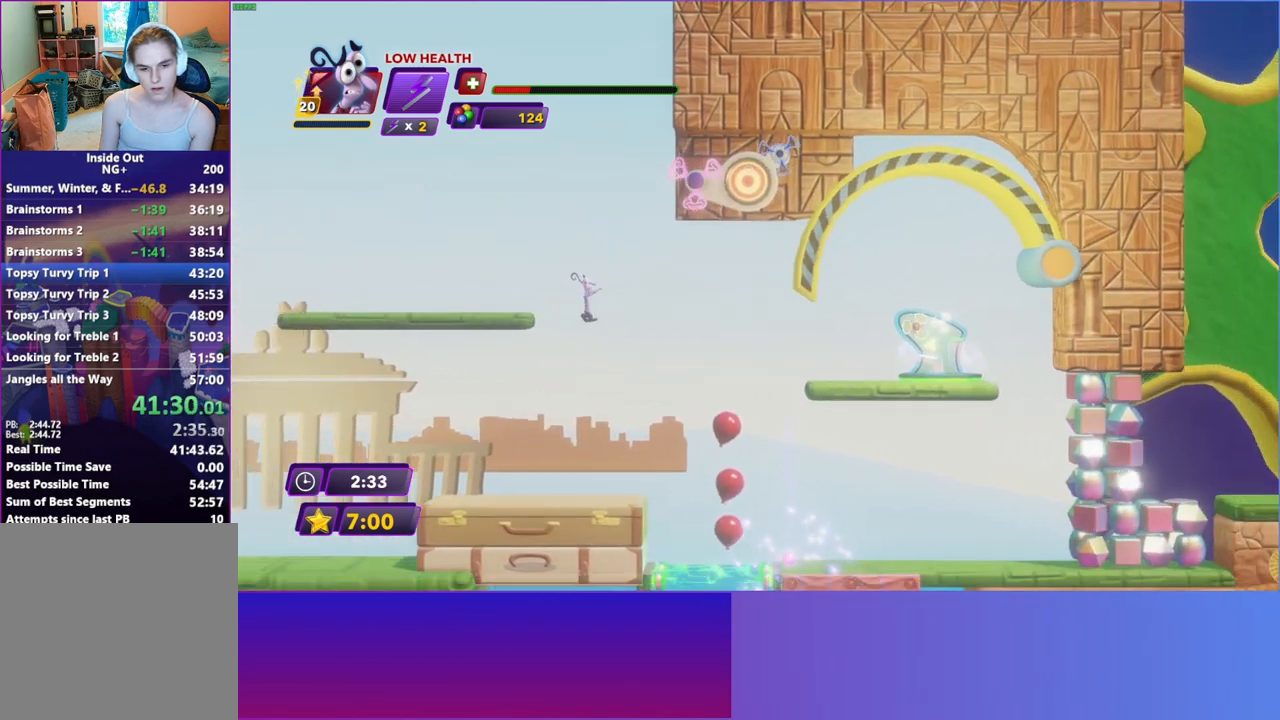
{"buttons": ["X"], "left_stick": "right", "right_stick": "center", "events": [[433, "X", "down"]]}
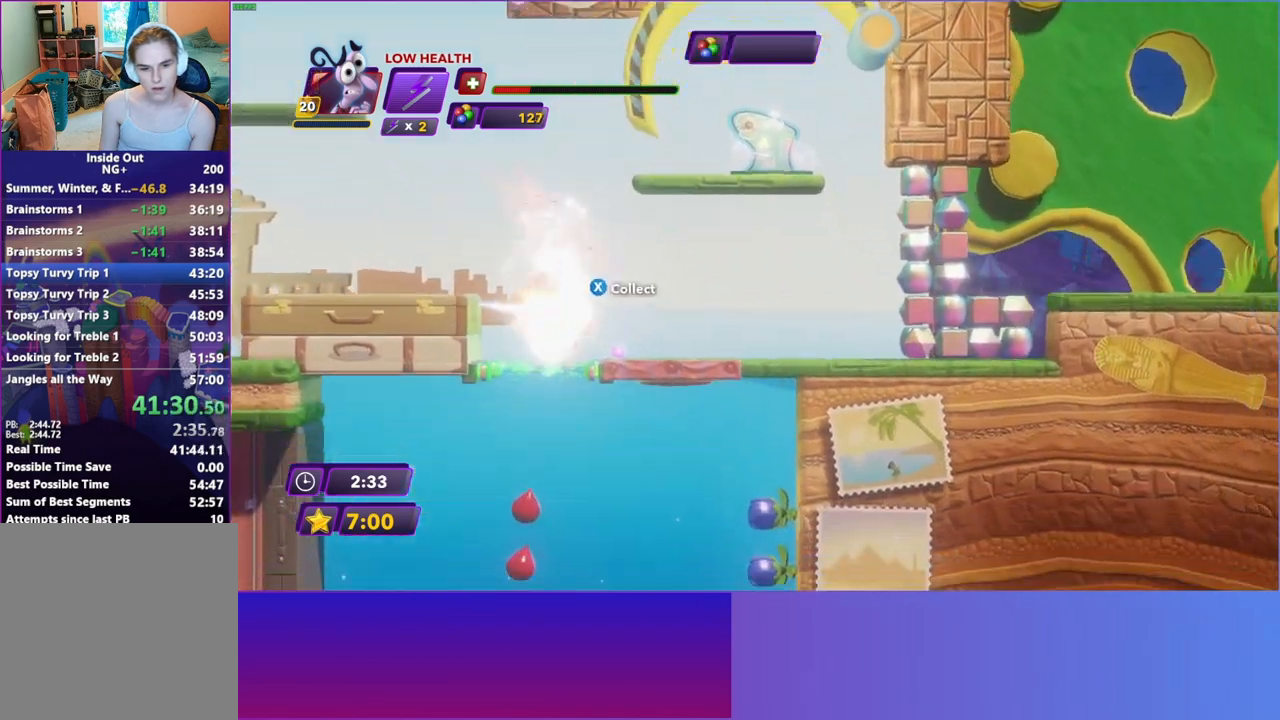
{"buttons": [], "left_stick": "right", "right_stick": "center", "events": [[50, "X", "up"], [267, "left_stick", "left"], [467, "left_stick", "right"]]}
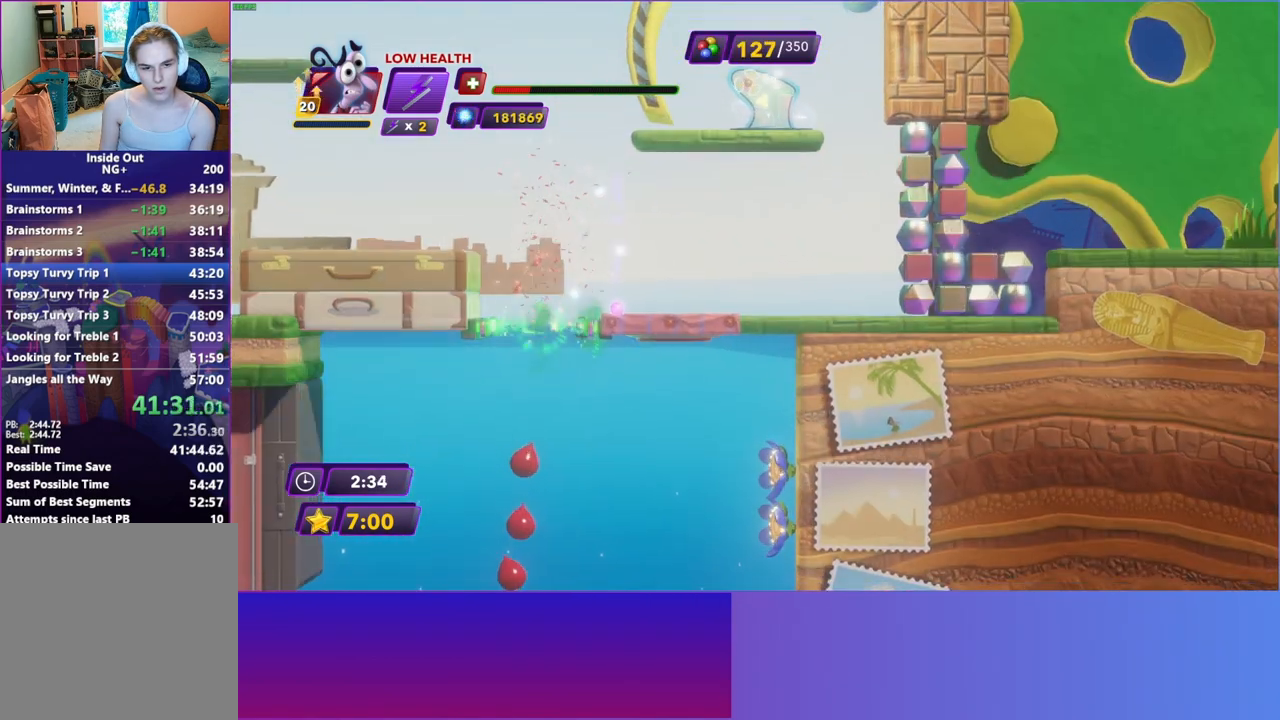
{"buttons": [], "left_stick": "right", "right_stick": "center", "events": [[183, "left_stick", "left"], [467, "left_stick", "right"]]}
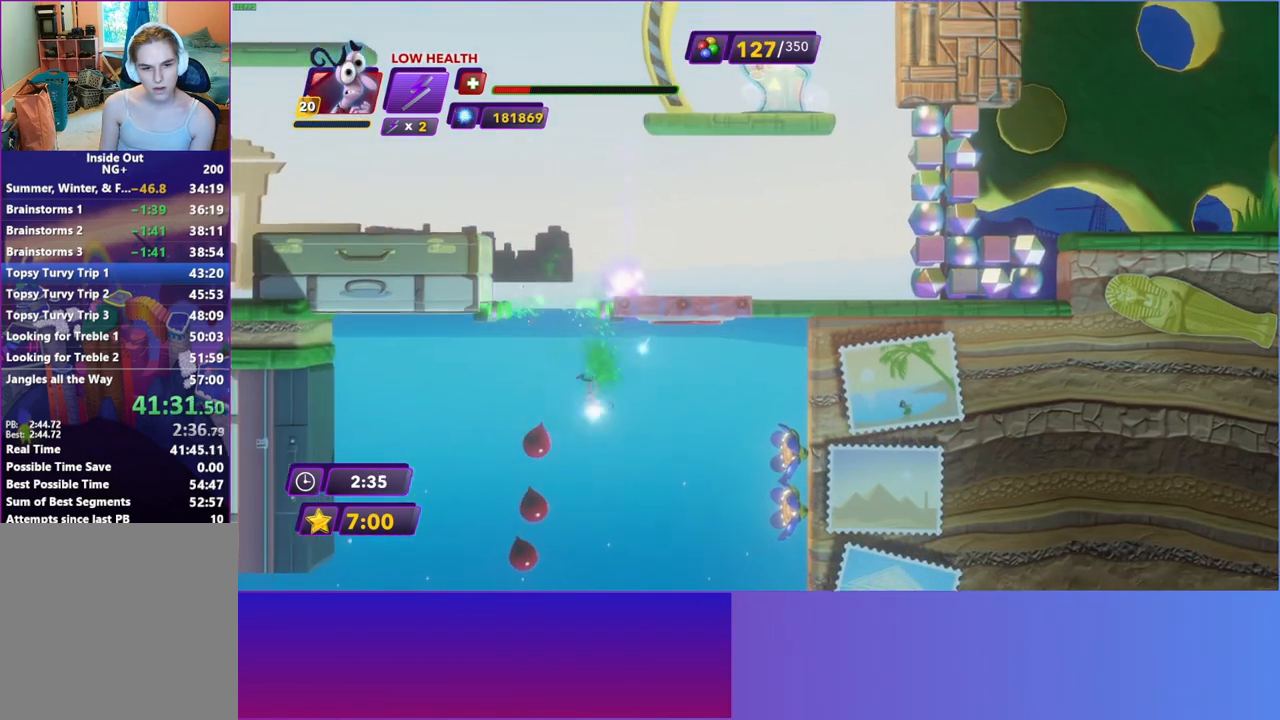
{"buttons": [], "left_stick": "right", "right_stick": "center", "events": [[383, "X", "down"], [500, "X", "up"]]}
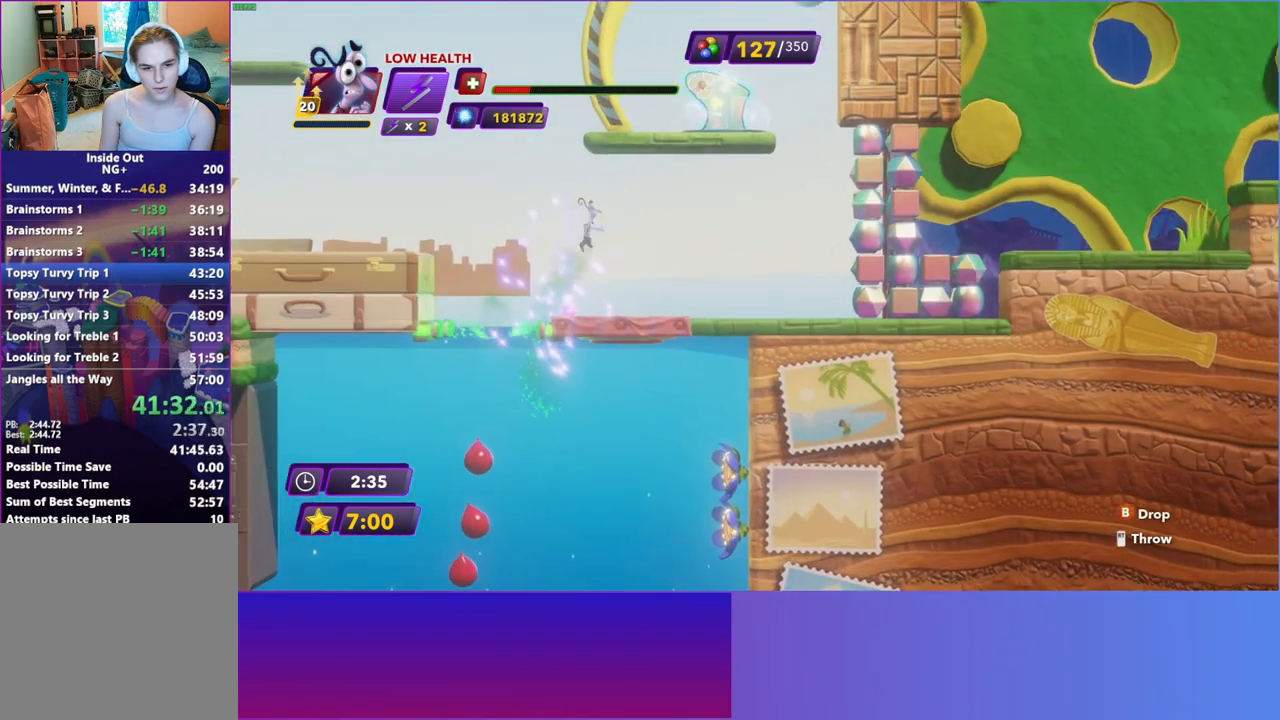
{"buttons": [], "left_stick": "left", "right_stick": "center", "events": [[33, "left_stick", "center"], [100, "left_stick", "left"]]}
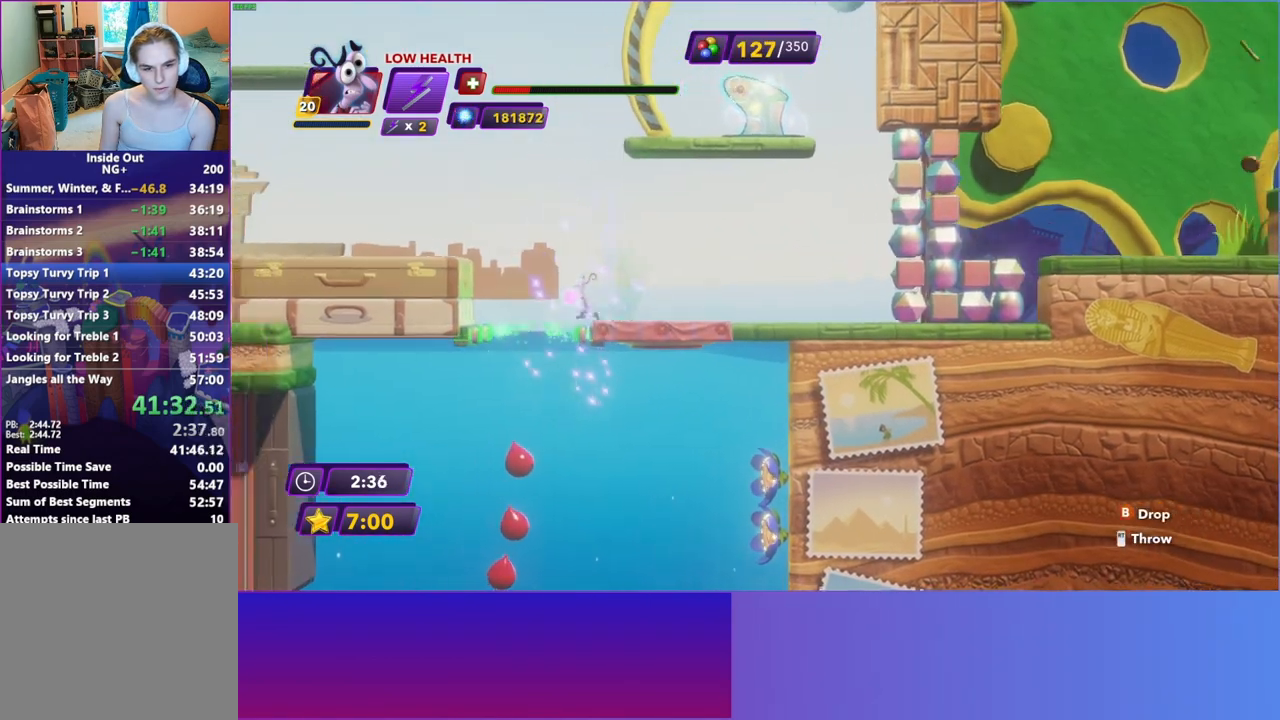
{"buttons": [], "left_stick": "right", "right_stick": "center", "events": [[50, "left_stick", "right"]]}
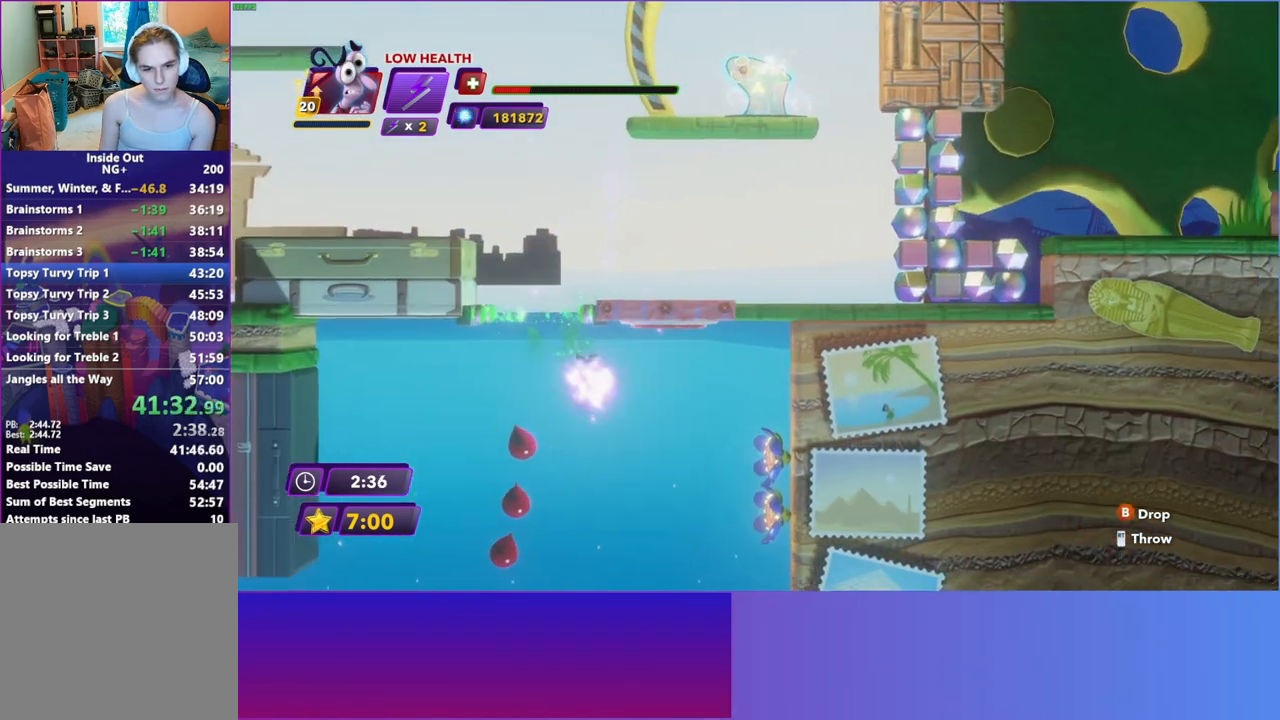
{"buttons": [], "left_stick": "left", "right_stick": "center", "events": [[400, "left_stick", "left"]]}
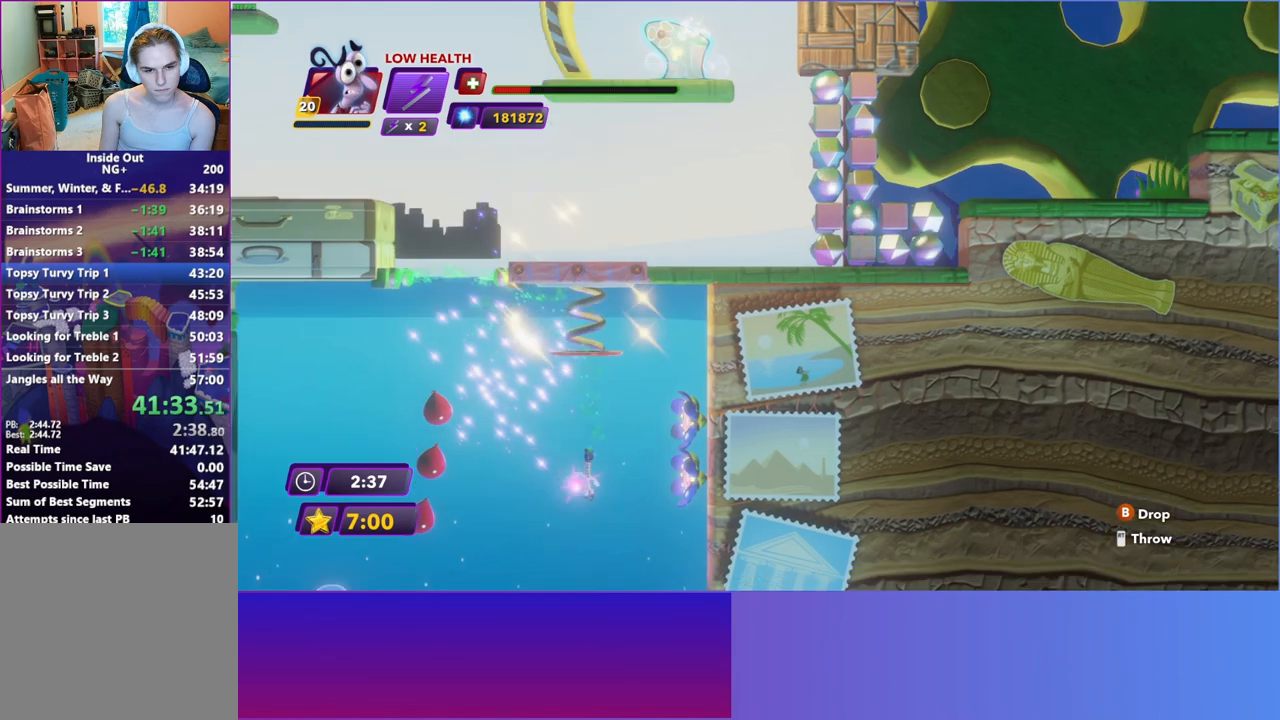
{"buttons": [], "left_stick": "left", "right_stick": "center", "events": []}
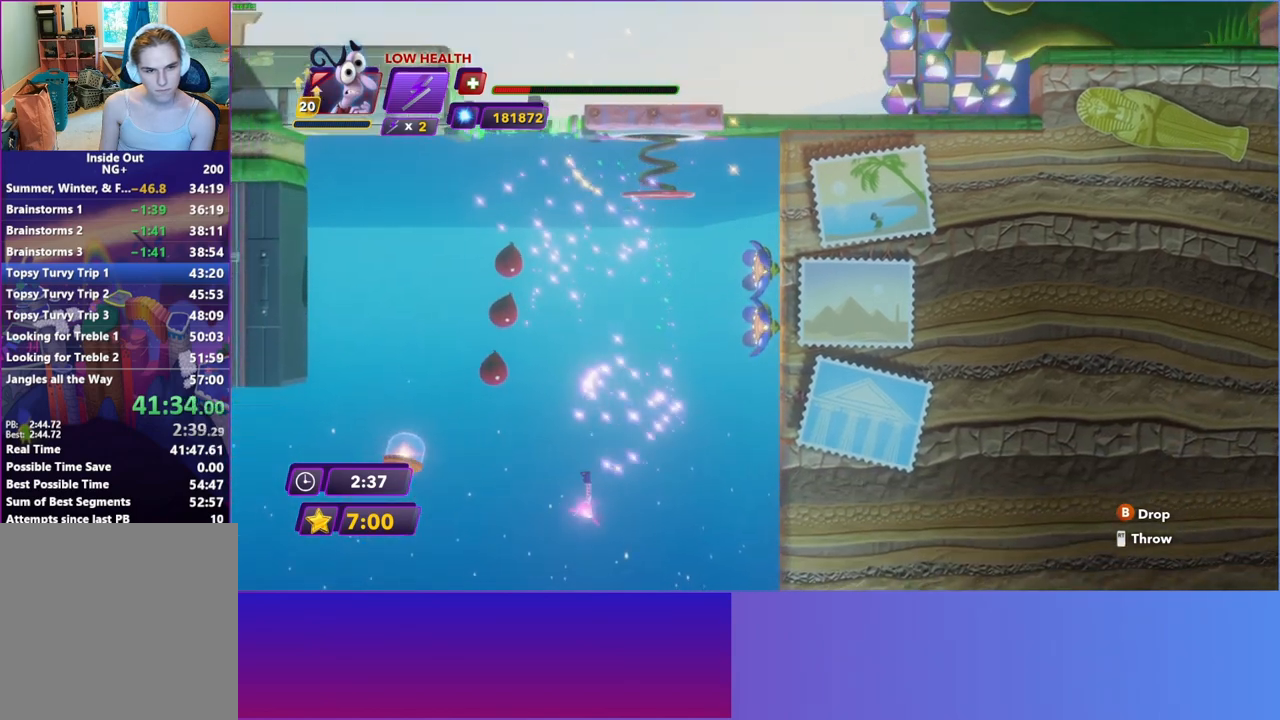
{"buttons": [], "left_stick": "center", "right_stick": "center", "events": [[333, "left_stick", "center"]]}
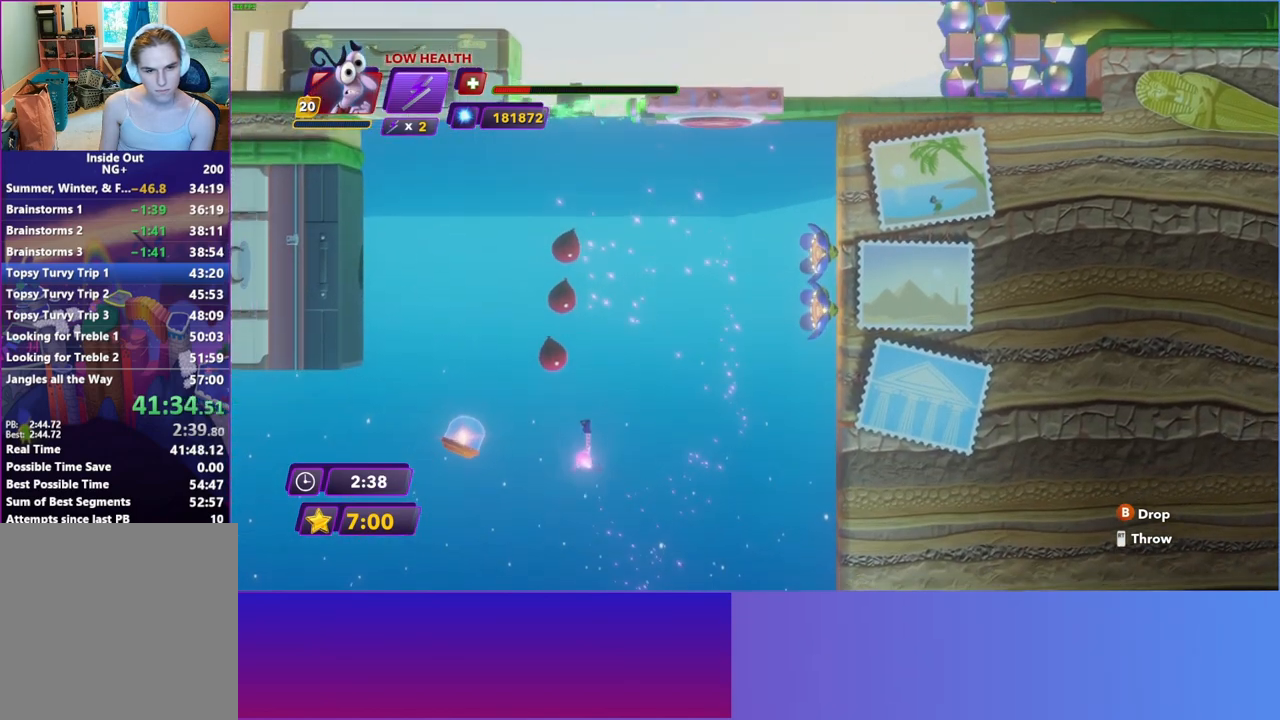
{"buttons": [], "left_stick": "left", "right_stick": "center", "events": [[450, "left_stick", "left"]]}
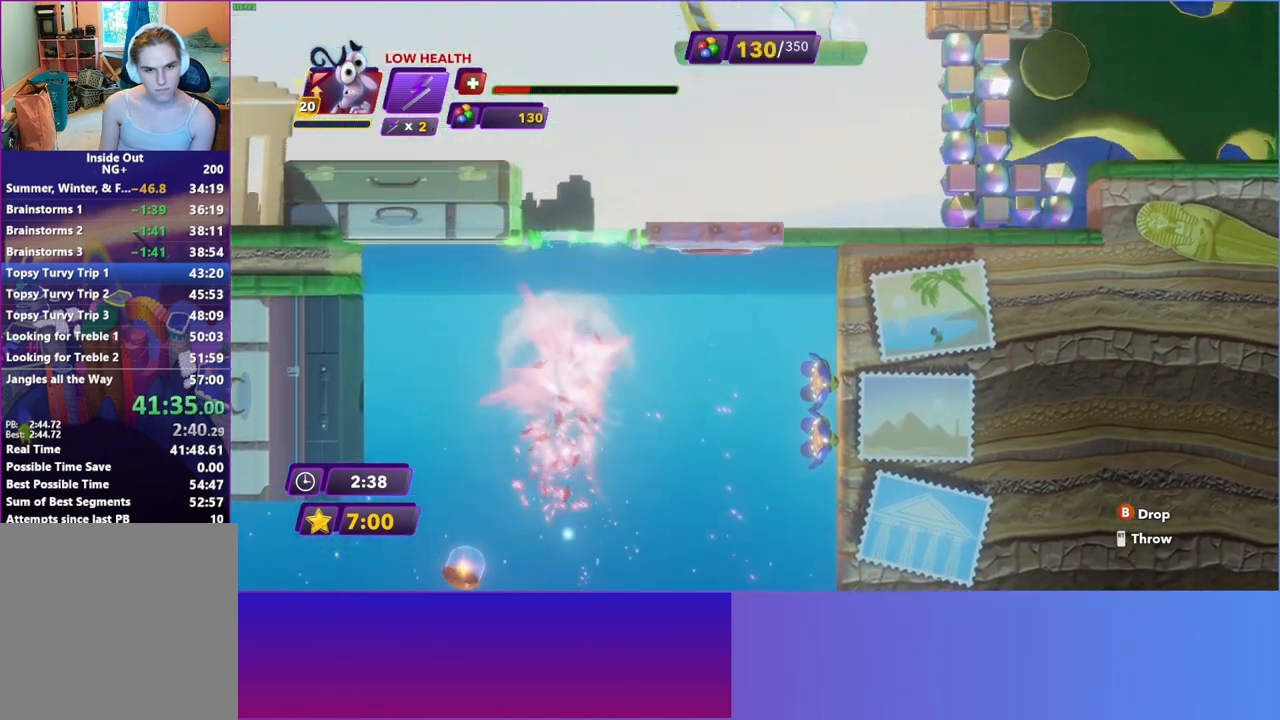
{"buttons": [], "left_stick": "left", "right_stick": "center", "events": []}
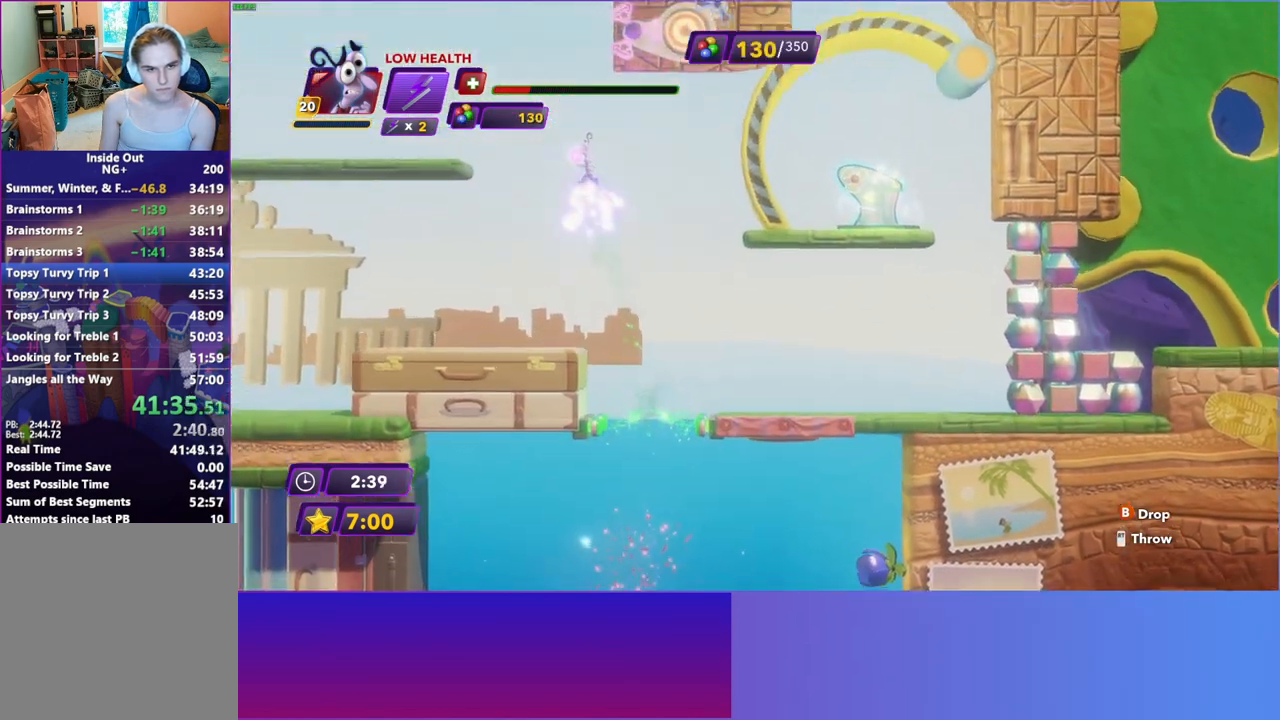
{"buttons": [], "left_stick": "left", "right_stick": "center", "events": [[317, "B", "down"], [433, "B", "up"]]}
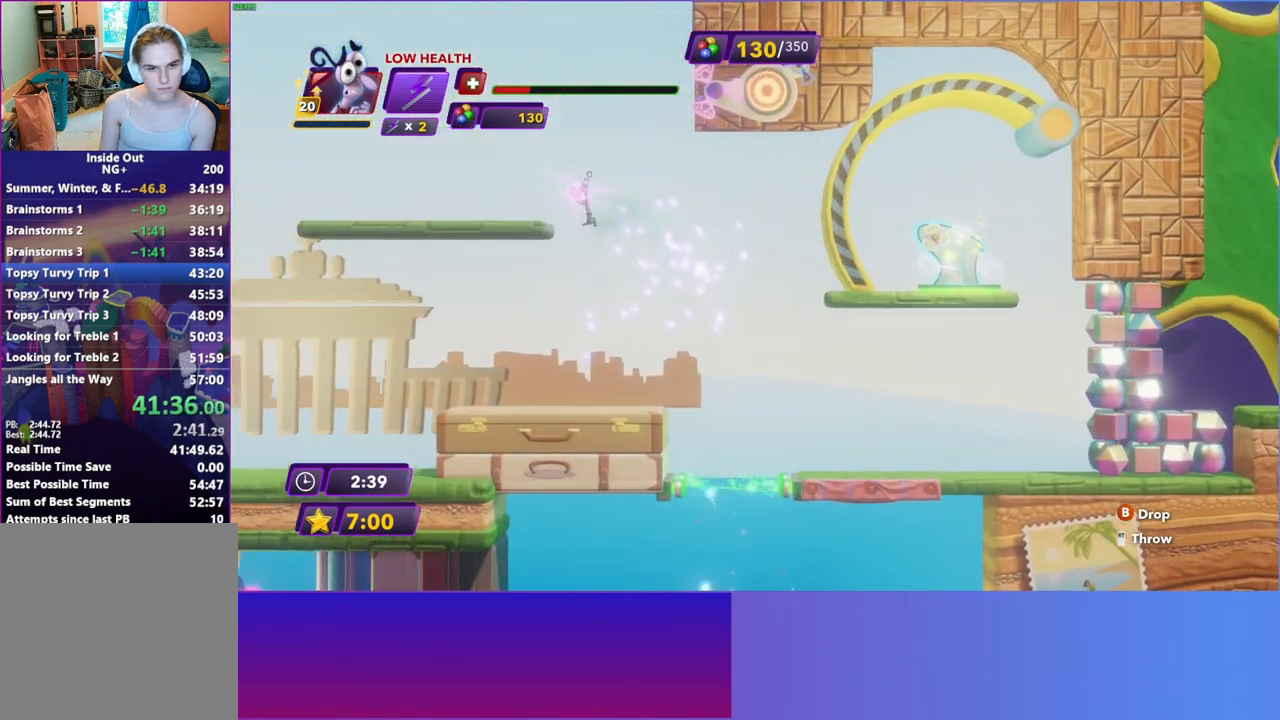
{"buttons": [], "left_stick": "left", "right_stick": "center", "events": []}
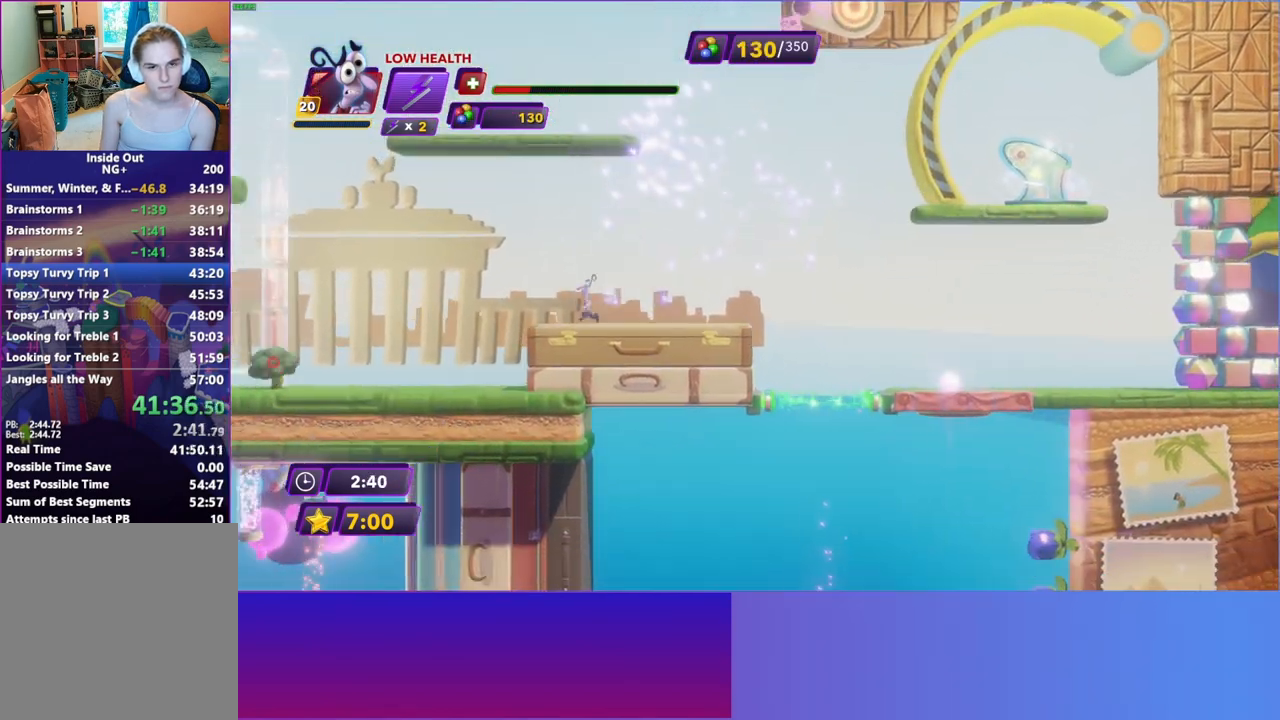
{"buttons": [], "left_stick": "right", "right_stick": "center", "events": [[150, "left_stick", "right"]]}
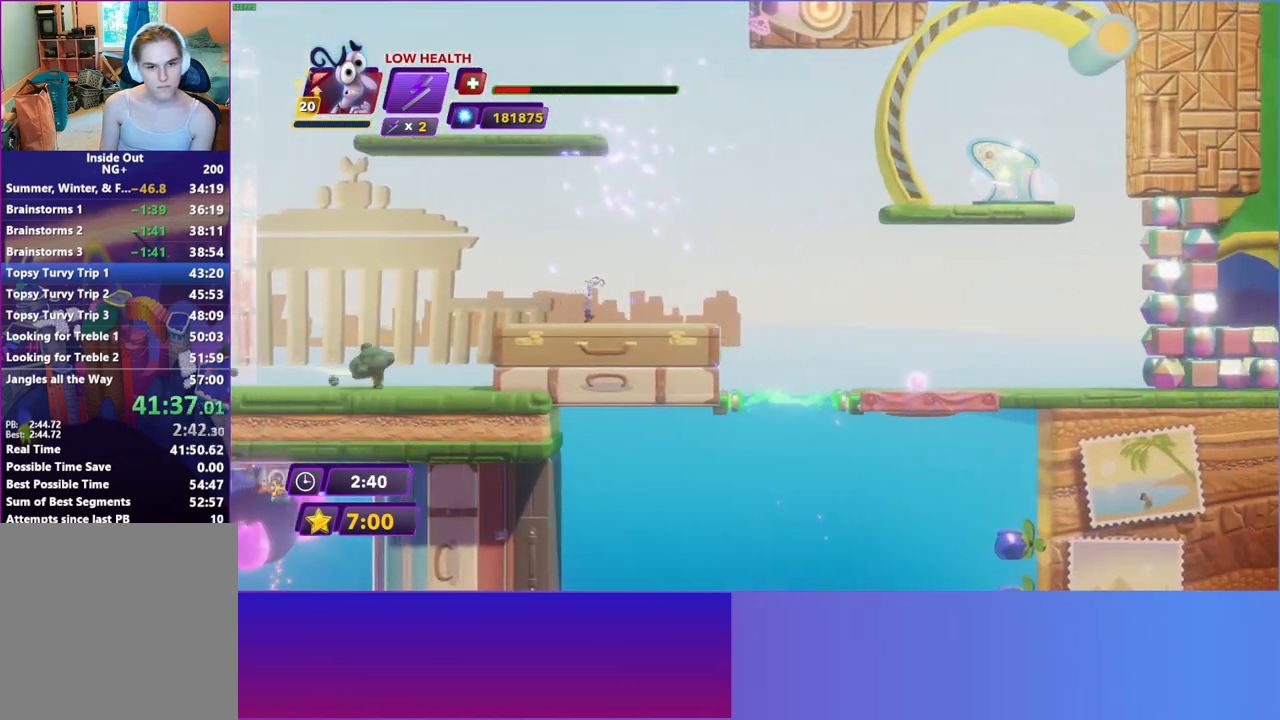
{"buttons": [], "left_stick": "right", "right_stick": "center", "events": [[317, "A", "down"], [400, "A", "up"]]}
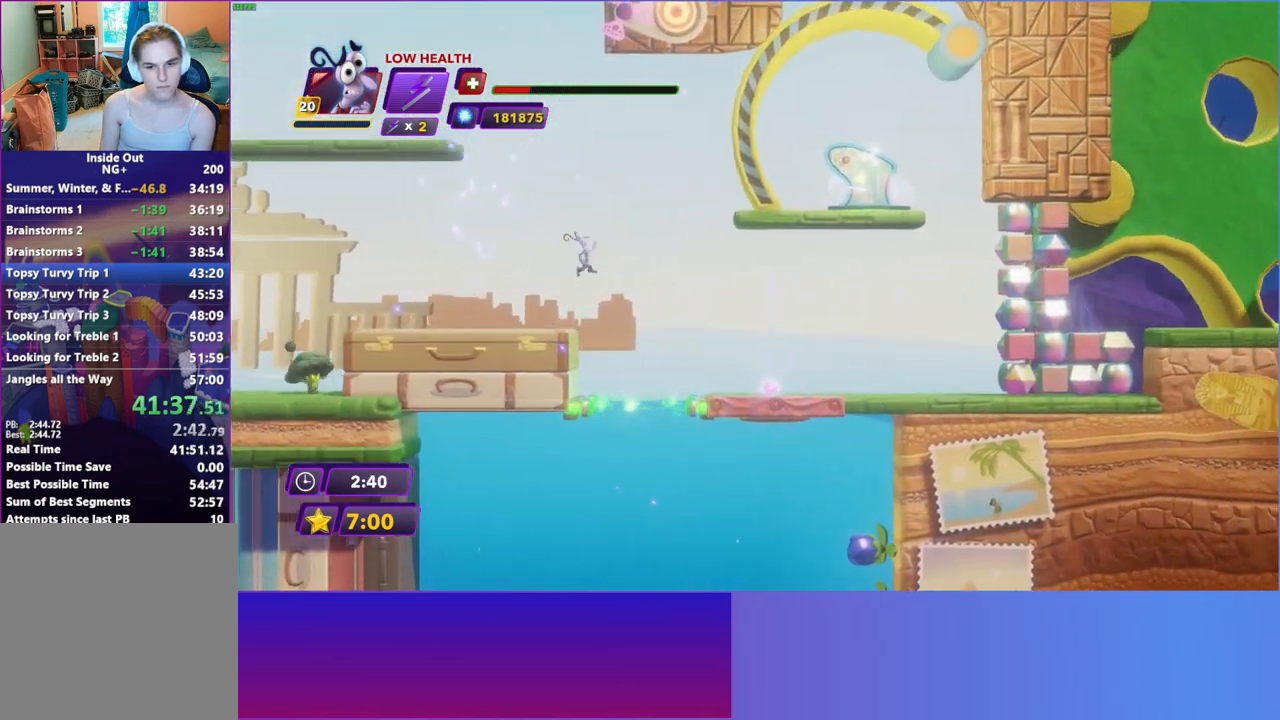
{"buttons": [], "left_stick": "right", "right_stick": "center", "events": []}
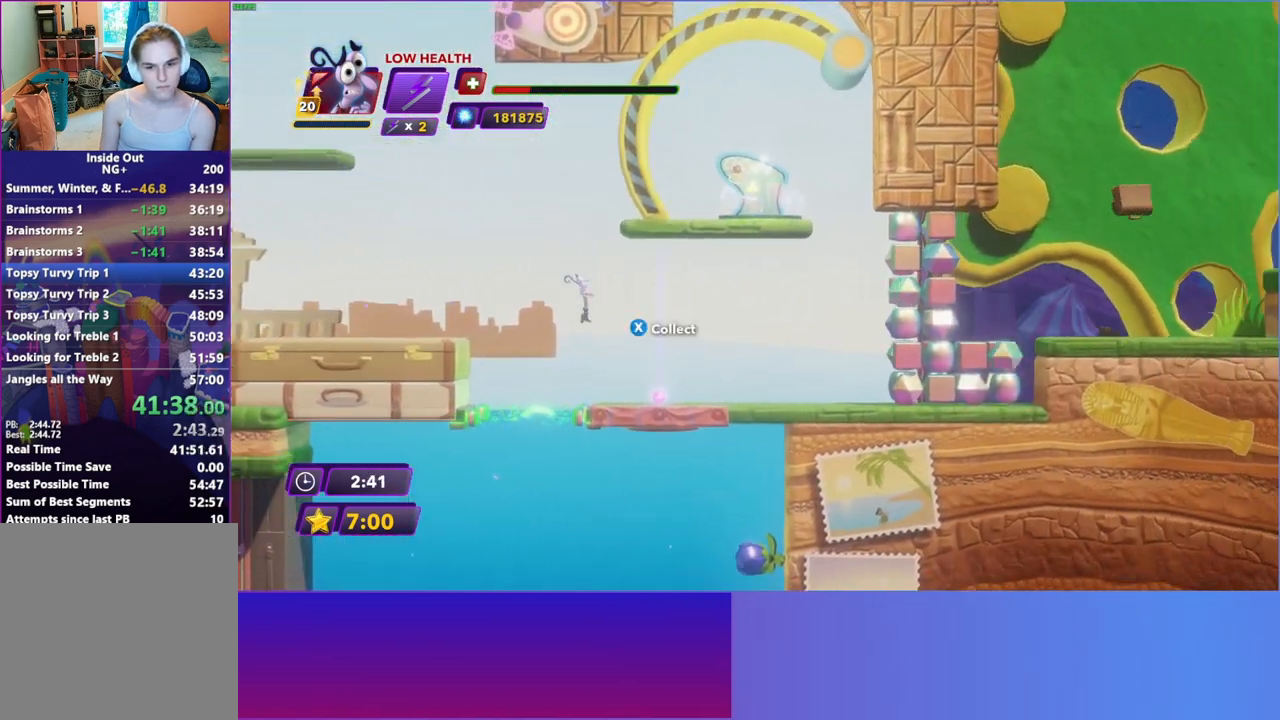
{"buttons": [], "left_stick": "left", "right_stick": "center", "events": [[200, "X", "down"], [250, "left_stick", "left"], [300, "X", "up"]]}
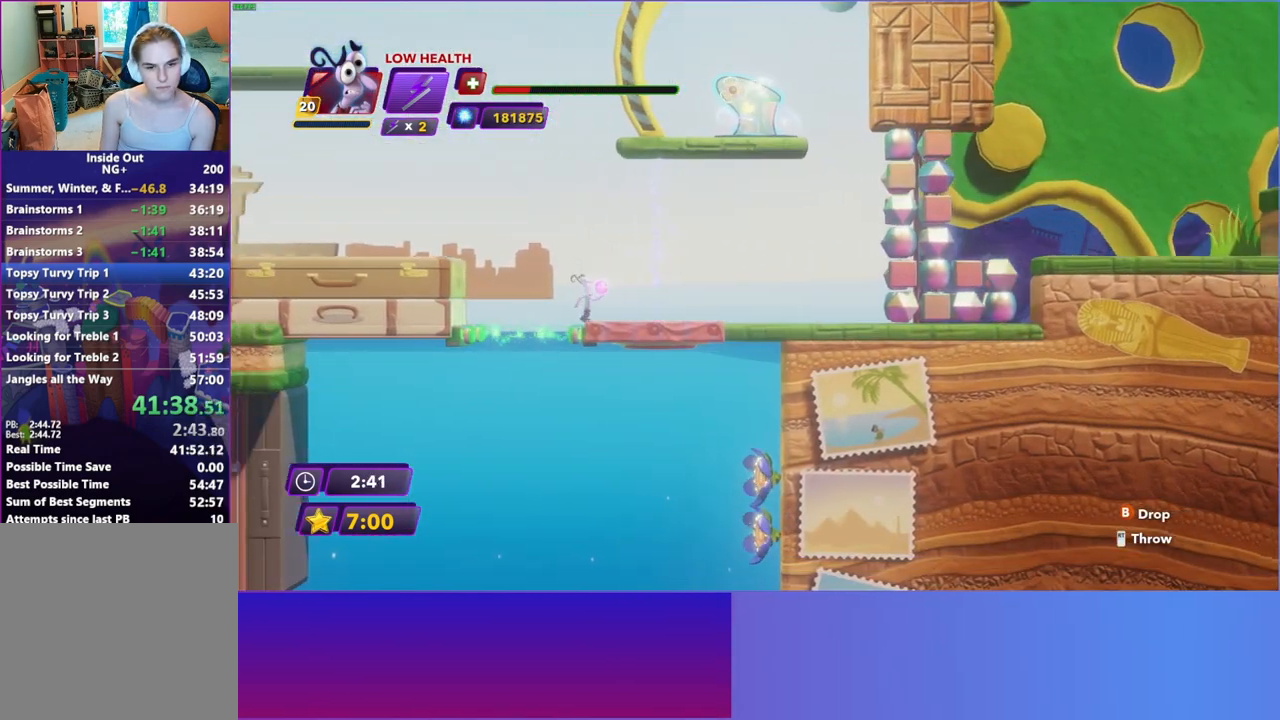
{"buttons": [], "left_stick": "right", "right_stick": "center", "events": [[117, "left_stick", "right"]]}
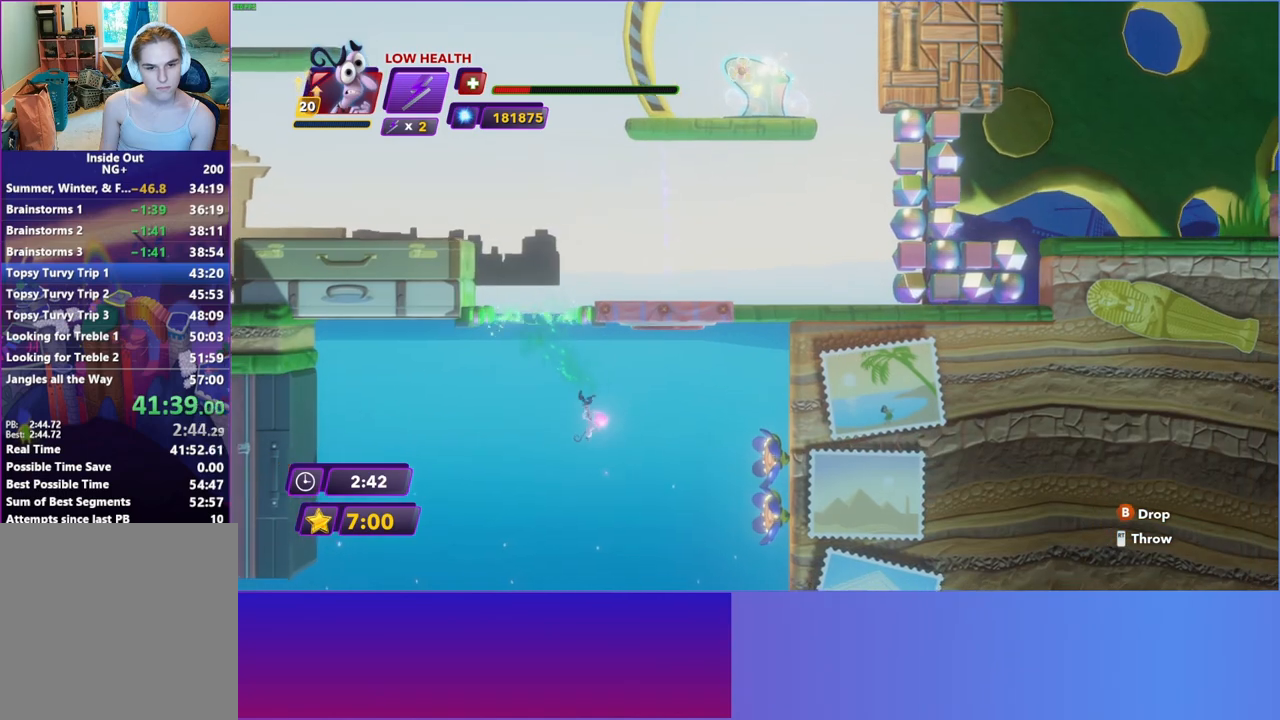
{"buttons": [], "left_stick": "left", "right_stick": "center", "events": [[367, "left_stick", "left"]]}
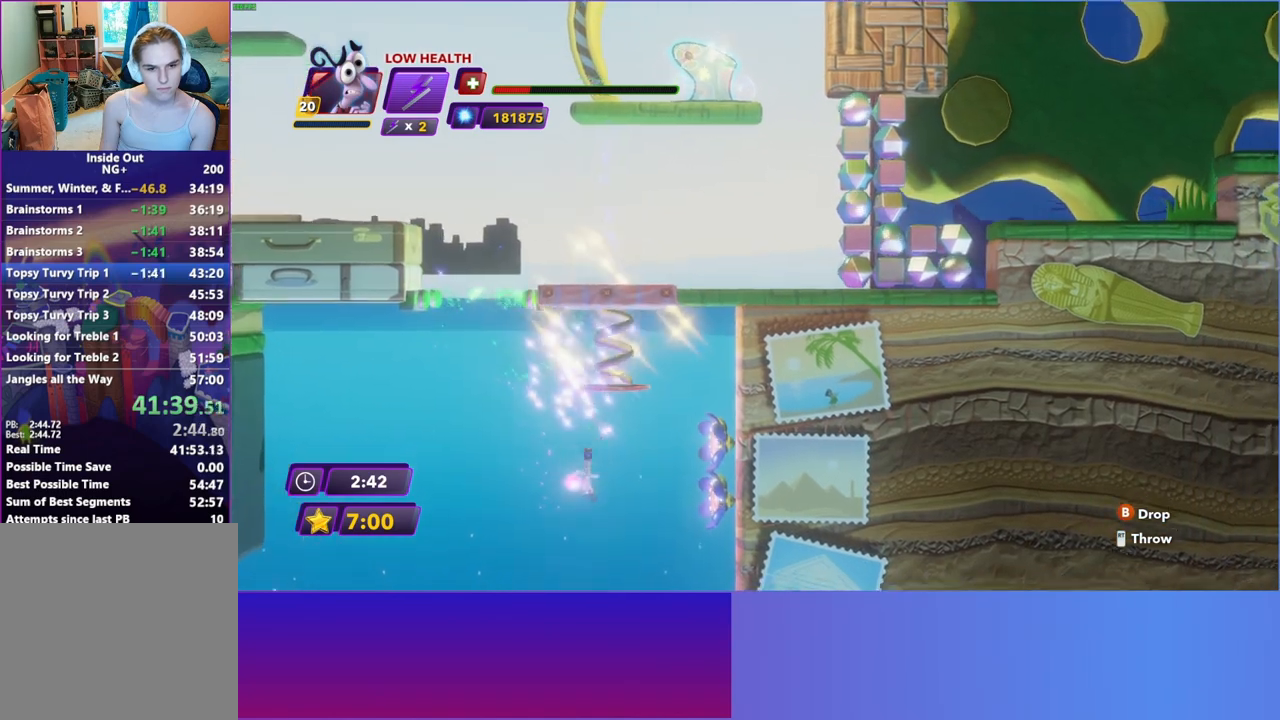
{"buttons": [], "left_stick": "left", "right_stick": "center", "events": []}